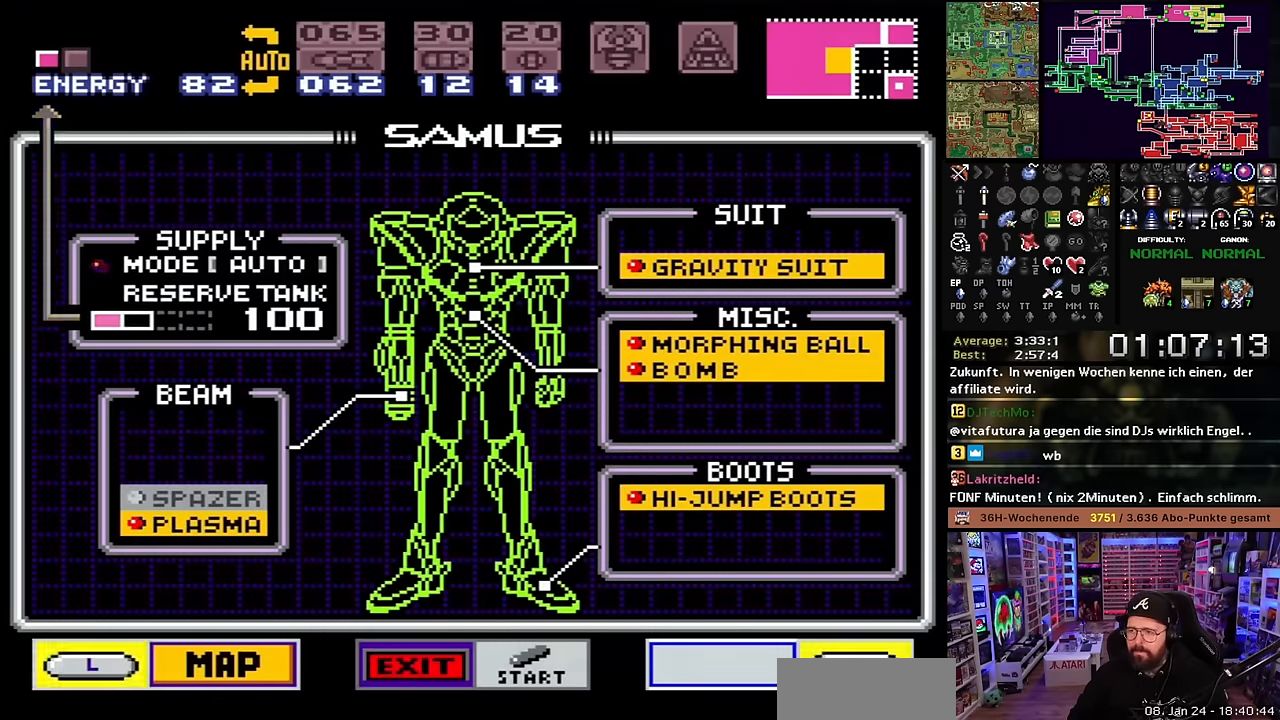
Gameplay with a controller (Nintendo layout); each line is a JSON object with the inputs held at the frame after it. "events" lists button and stick changes between this image and that frame as [ms after this image, input, new state], when the widget could be followed in between. Not read: L3 R3.
{"buttons": ["A"], "events": [[217, "DPAD_RIGHT", "down"], [317, "DPAD_RIGHT", "up"], [467, "A", "down"]]}
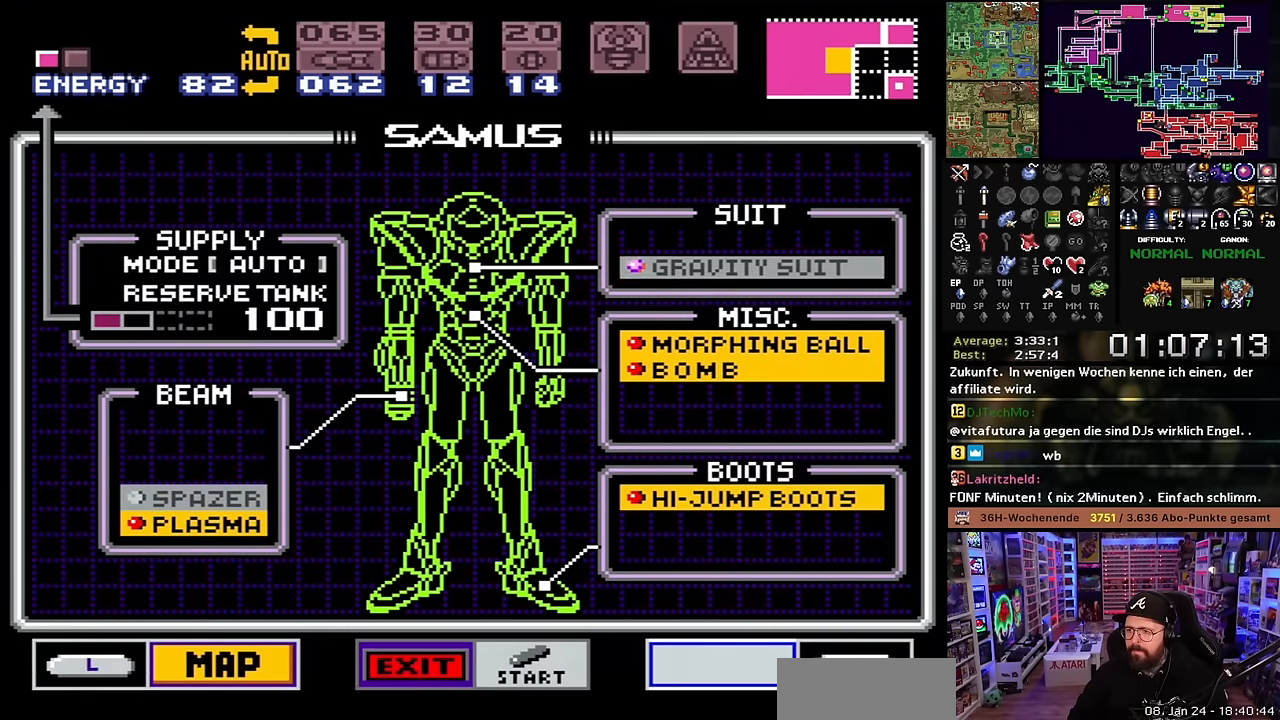
{"buttons": [], "events": [[67, "A", "up"], [200, "START", "down"], [334, "START", "up"]]}
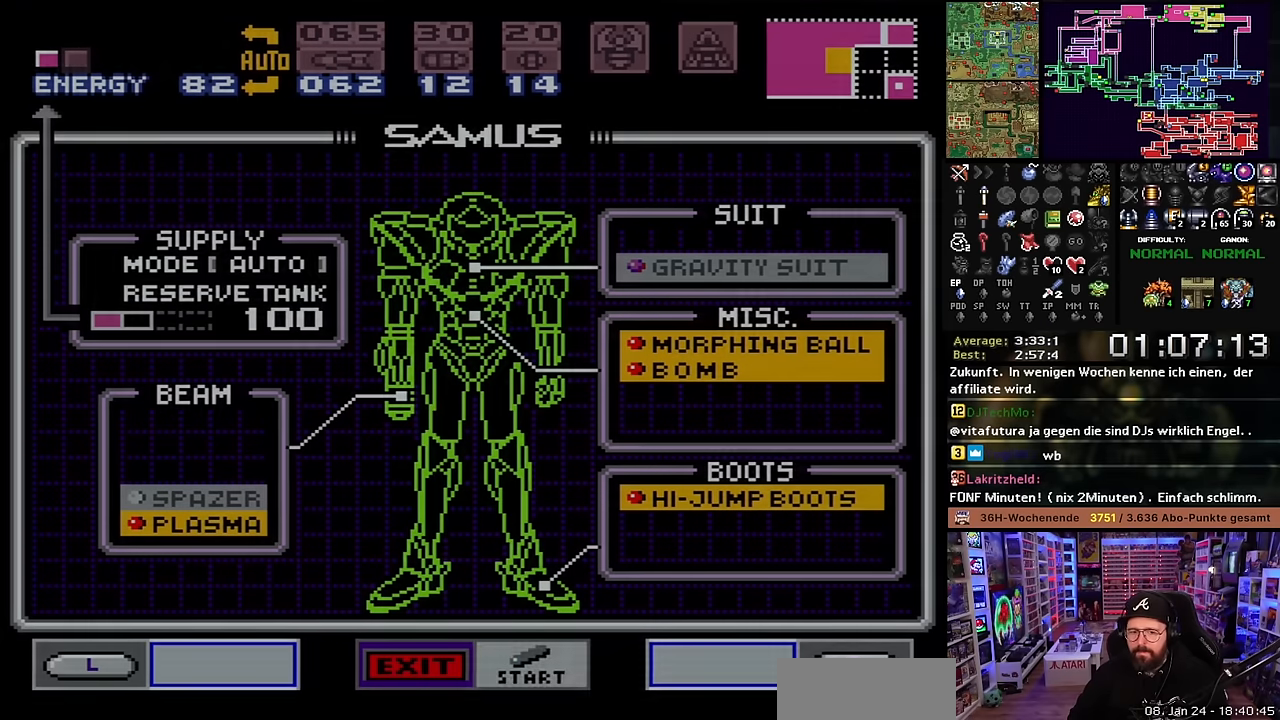
{"buttons": ["B", "X"], "events": [[317, "B", "down"], [334, "X", "down"]]}
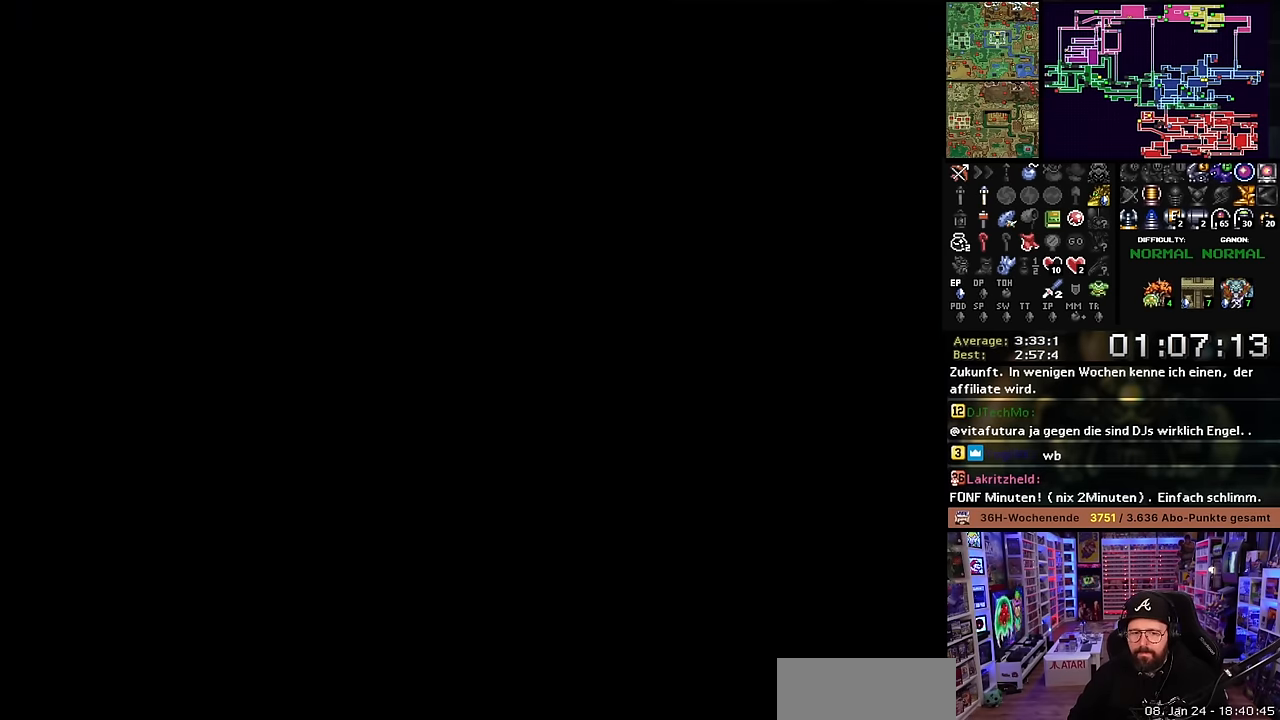
{"buttons": ["B", "X"], "events": []}
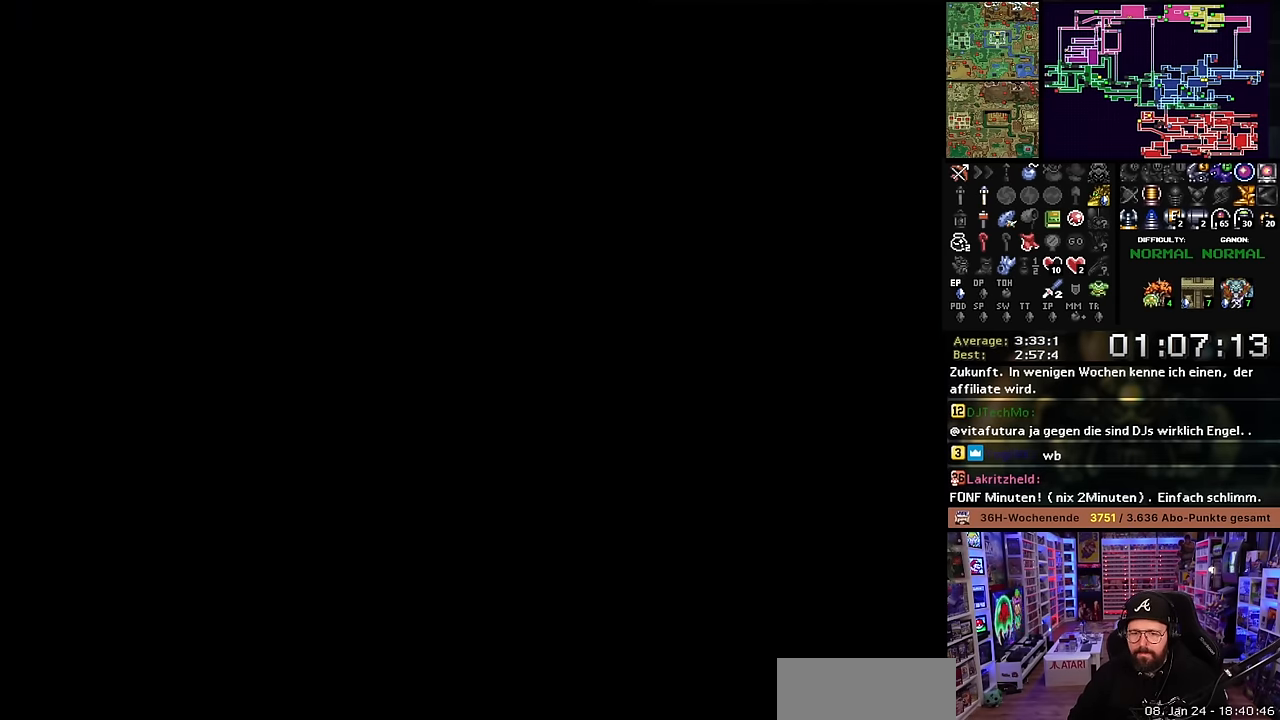
{"buttons": ["B", "X"], "events": []}
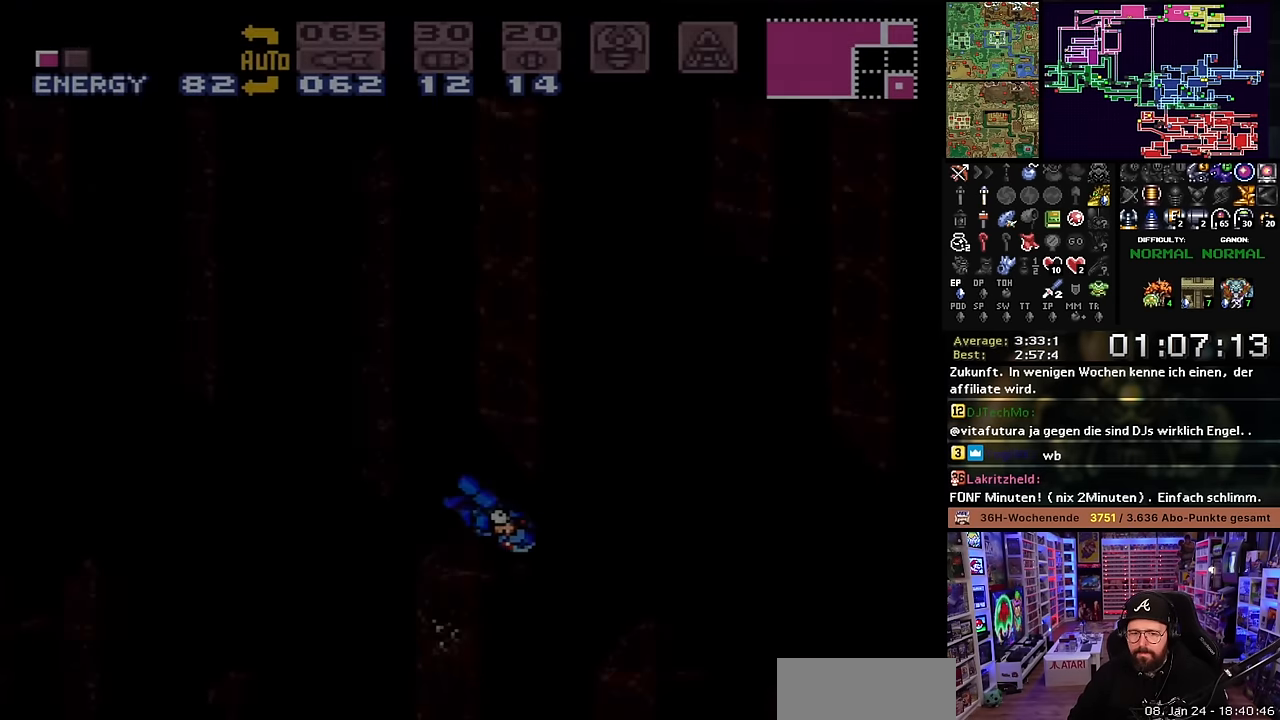
{"buttons": ["B", "X"], "events": []}
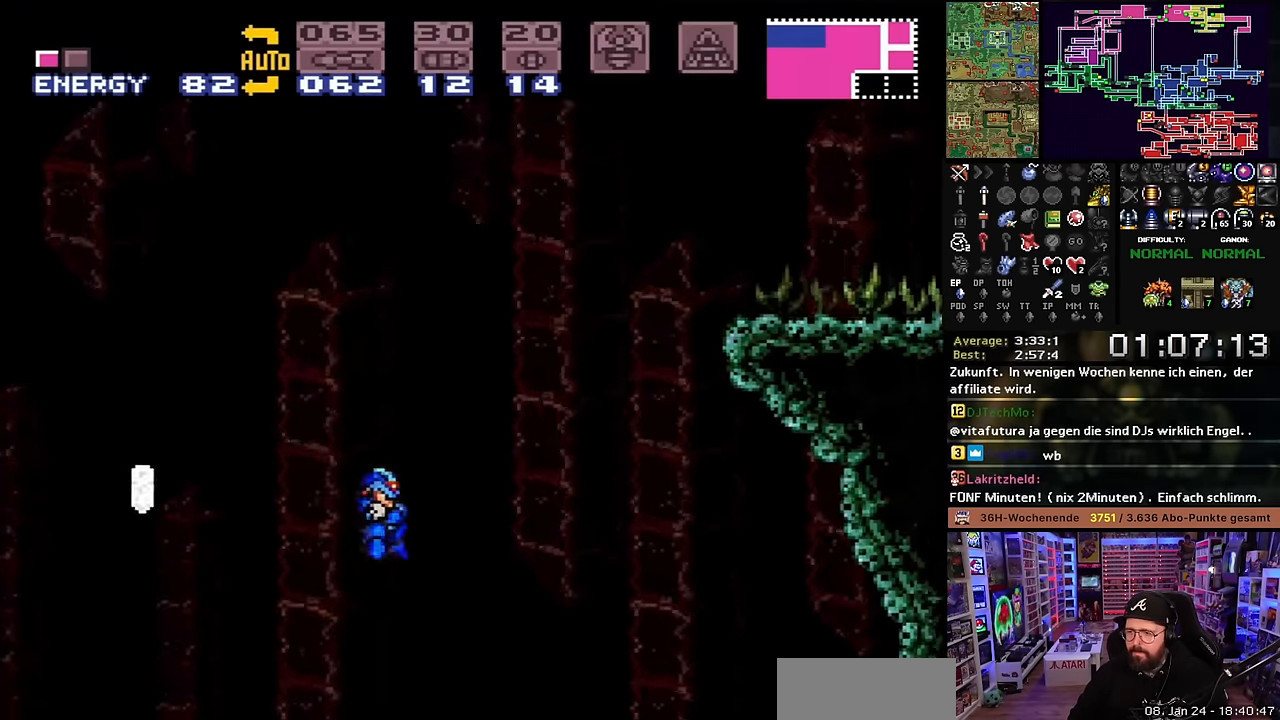
{"buttons": ["B", "X"], "events": [[134, "B", "up"], [134, "DPAD_LEFT", "down"], [134, "X", "up"], [150, "B", "down"], [150, "DPAD_LEFT", "up"], [150, "X", "down"]]}
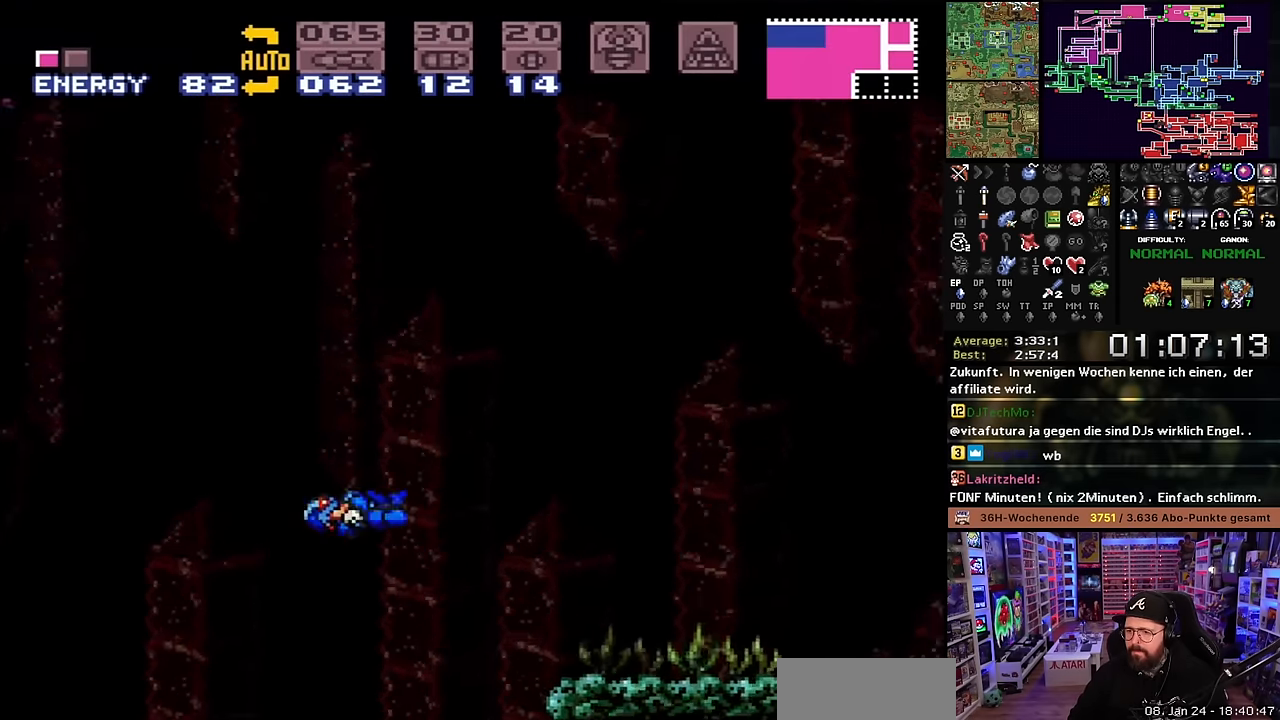
{"buttons": ["X", "DPAD_RIGHT"], "events": [[50, "DPAD_LEFT", "down"], [50, "X", "up"], [67, "DPAD_LEFT", "up"], [67, "X", "down"], [117, "B", "up"], [283, "DPAD_RIGHT", "down"], [466, "X", "up"], [483, "X", "down"]]}
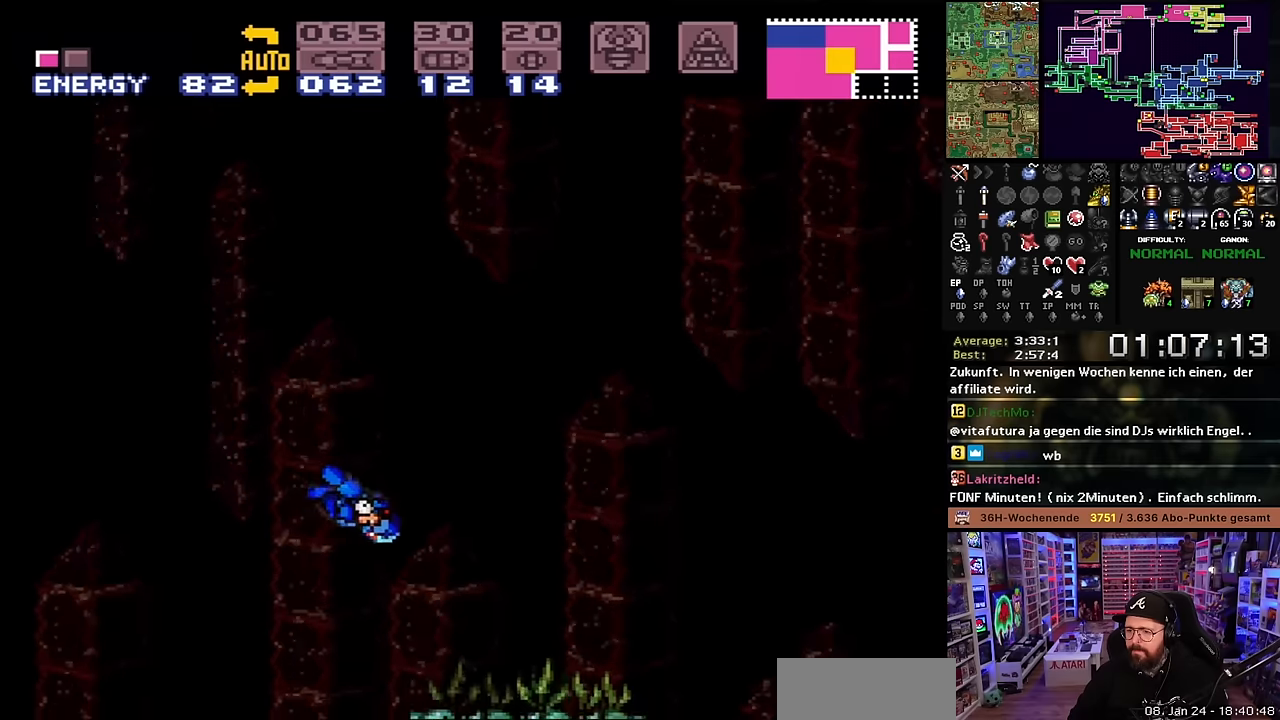
{"buttons": [], "events": [[166, "DPAD_RIGHT", "up"], [200, "X", "up"]]}
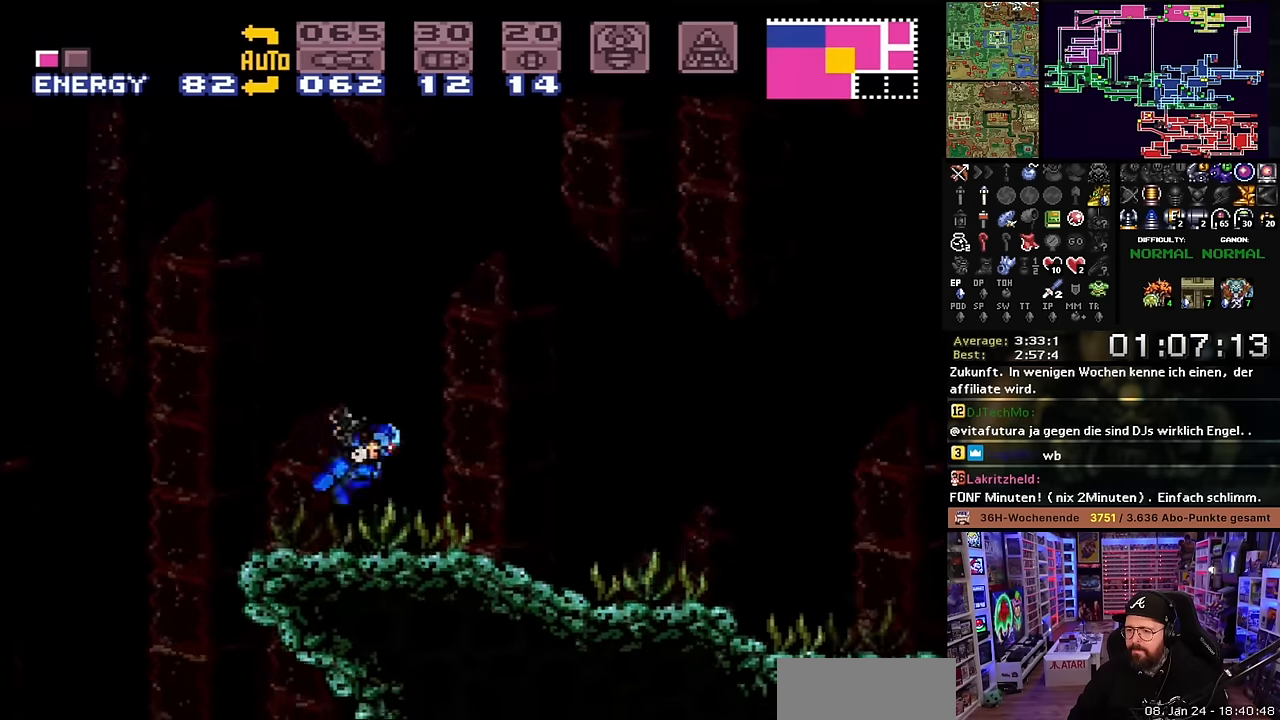
{"buttons": [], "events": [[200, "START", "down"], [300, "START", "up"]]}
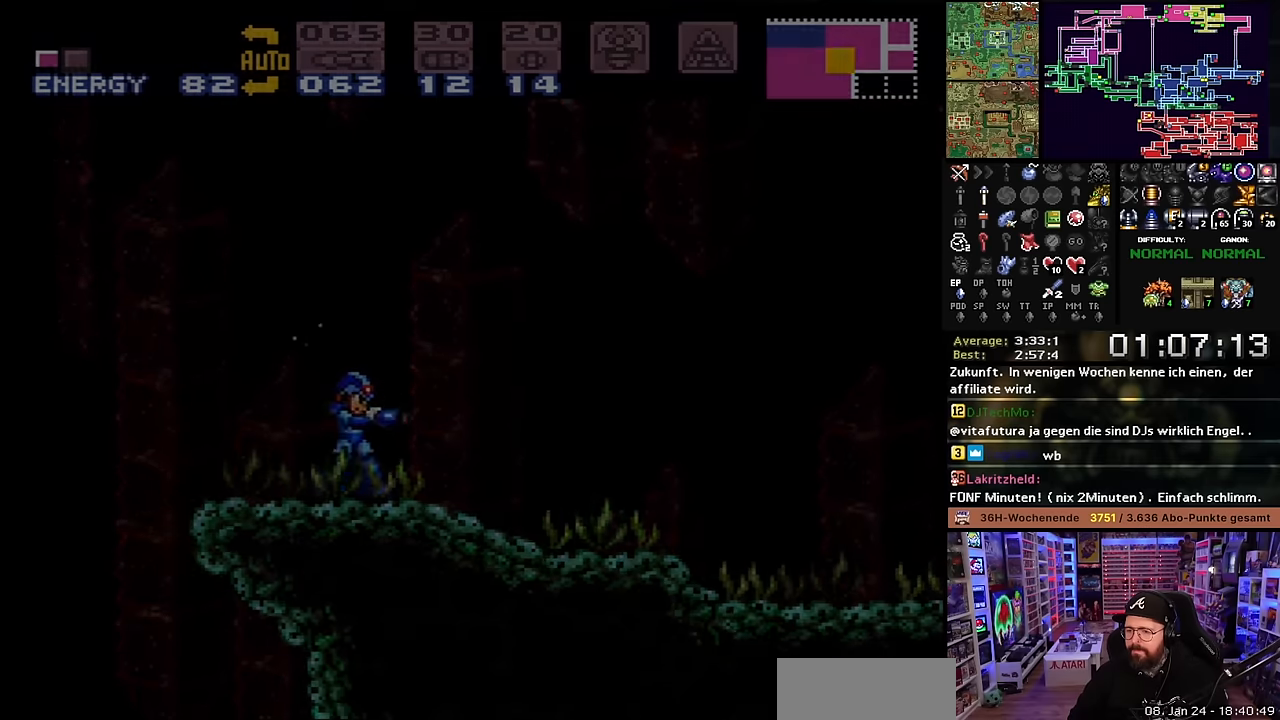
{"buttons": [], "events": []}
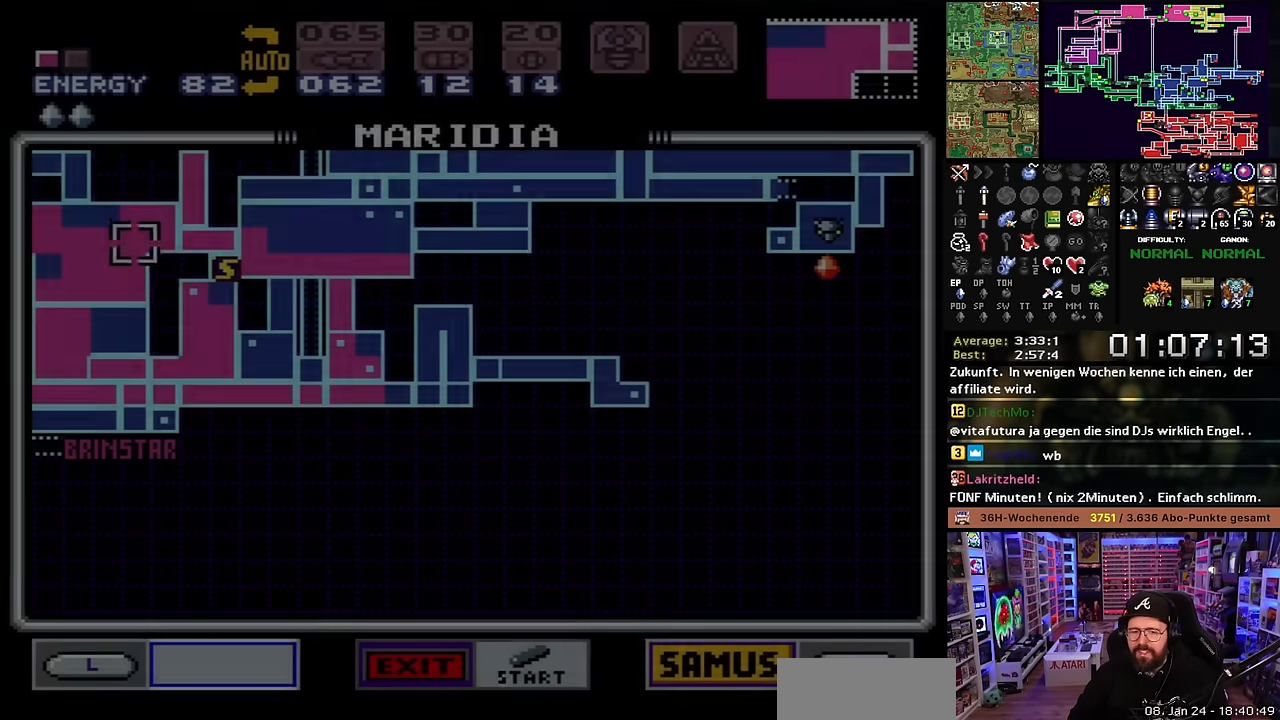
{"buttons": ["R1"], "events": [[466, "R1", "down"]]}
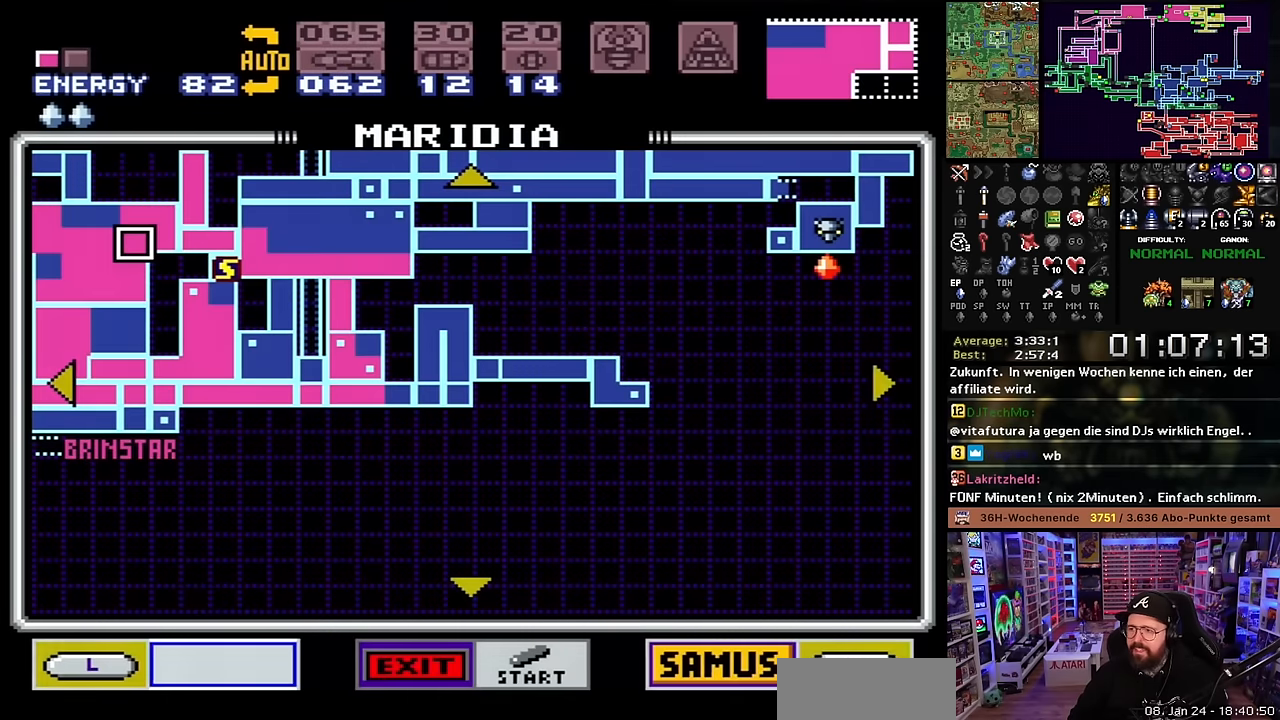
{"buttons": [], "events": [[83, "R1", "up"]]}
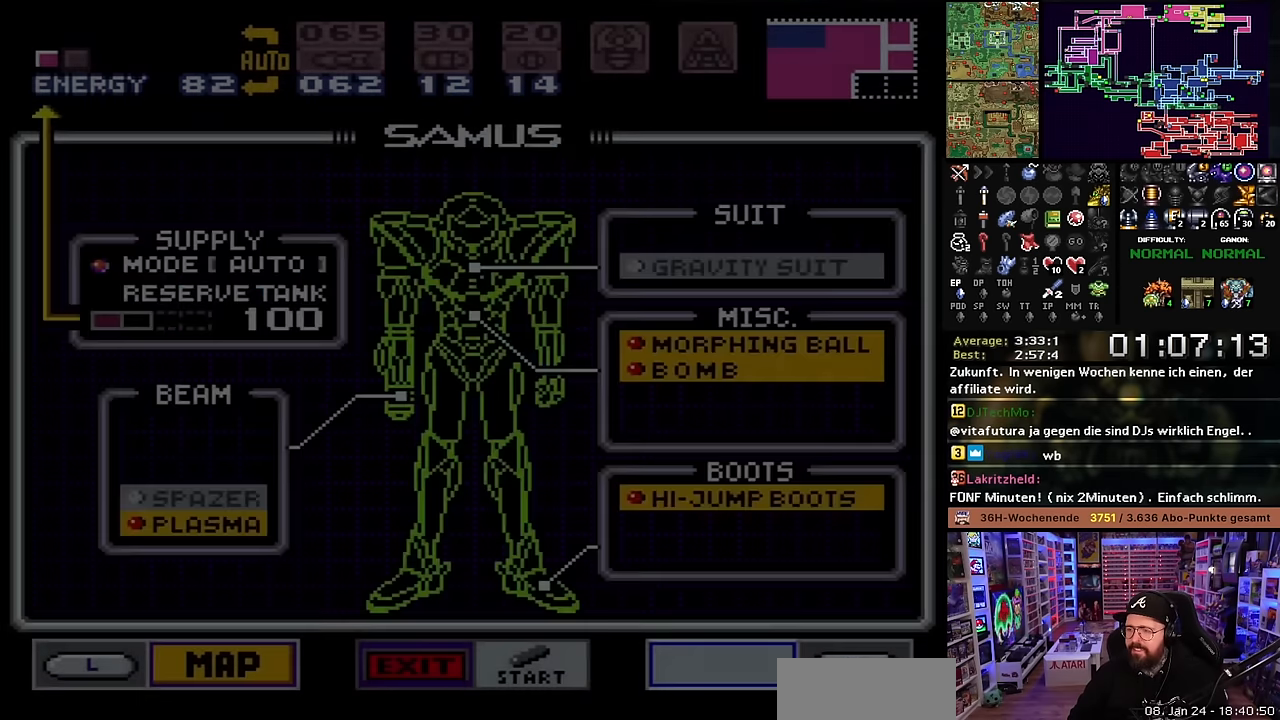
{"buttons": [], "events": [[233, "DPAD_RIGHT", "down"], [316, "DPAD_RIGHT", "up"], [416, "DPAD_RIGHT", "down"], [500, "DPAD_RIGHT", "up"]]}
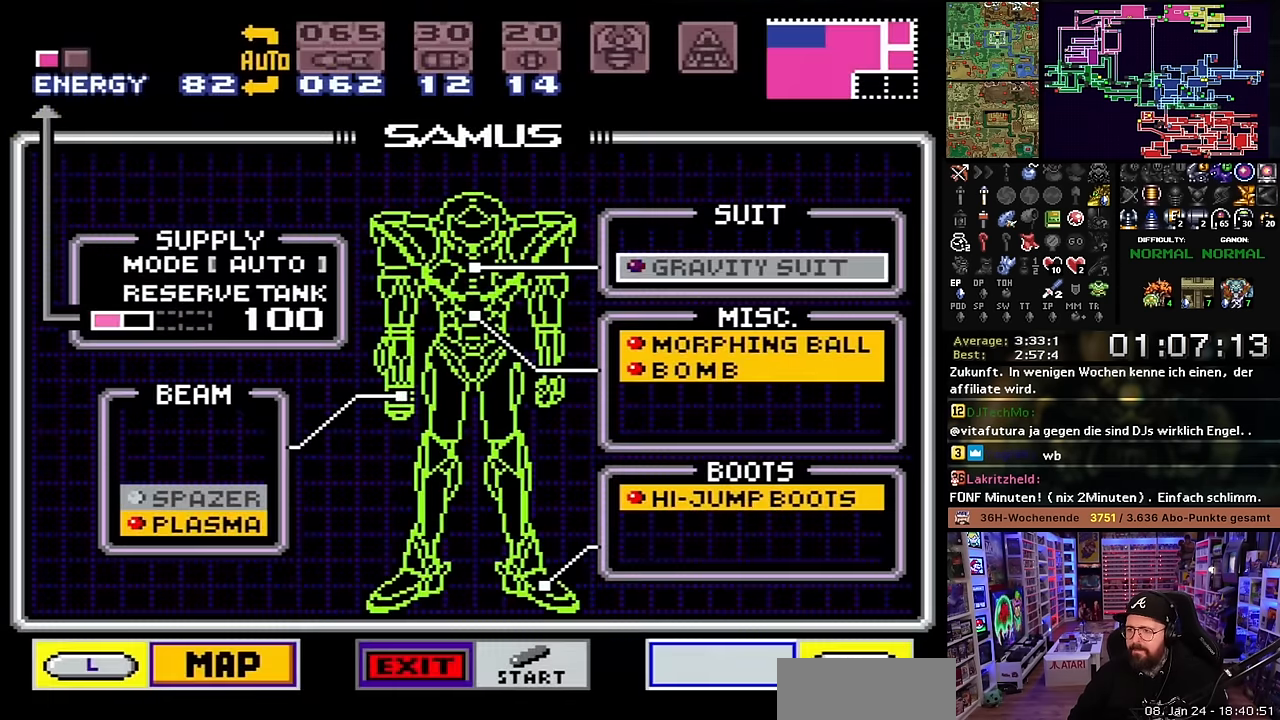
{"buttons": [], "events": [[166, "A", "down"], [266, "A", "up"]]}
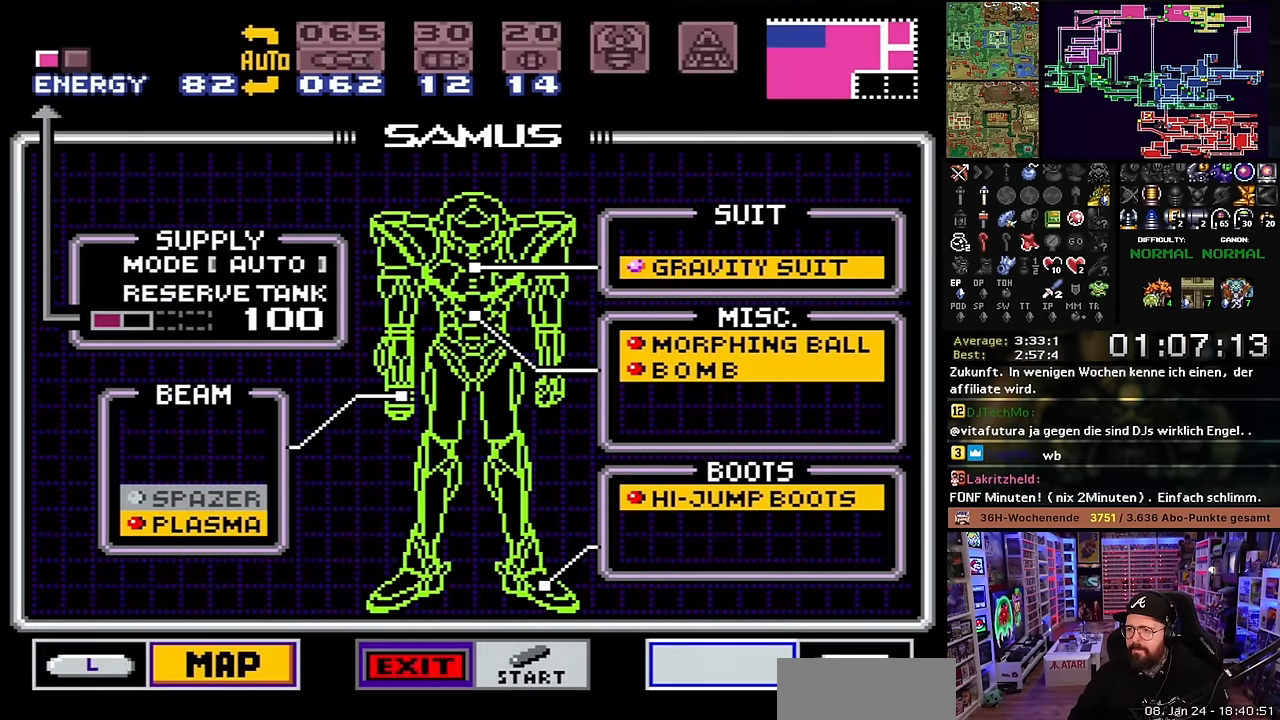
{"buttons": [], "events": [[83, "START", "down"], [166, "START", "up"]]}
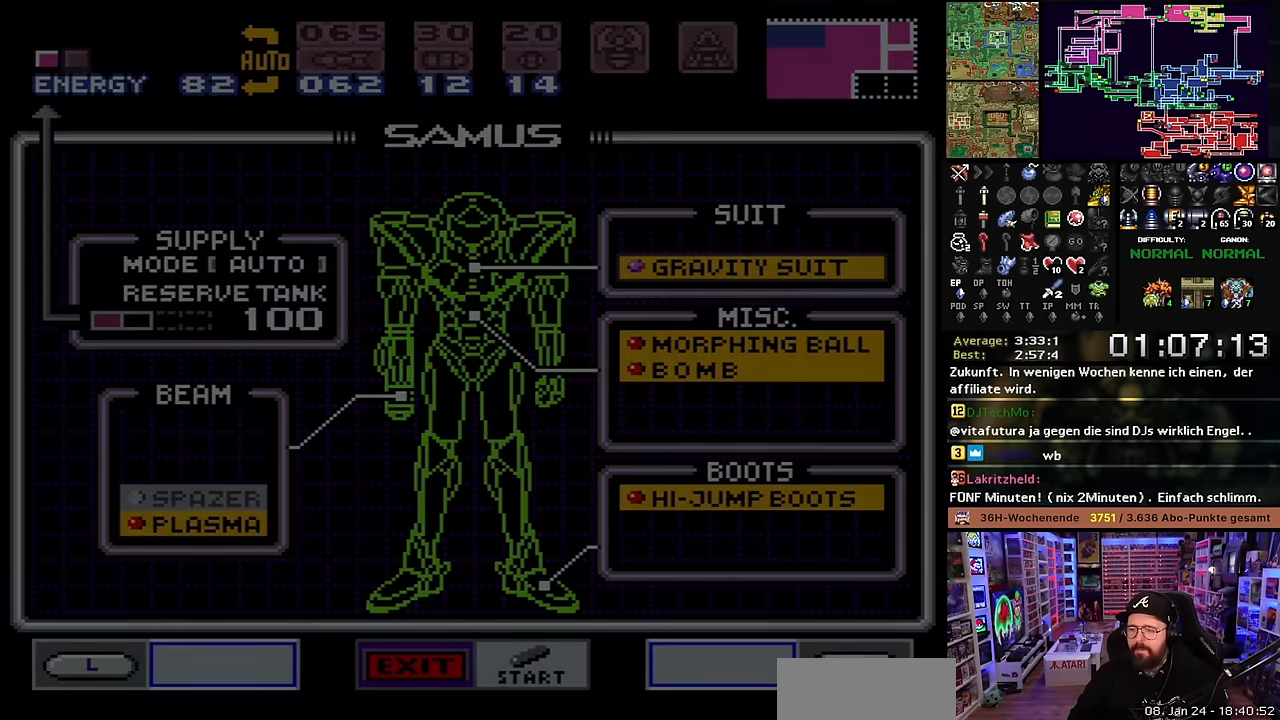
{"buttons": ["X", "DPAD_RIGHT"], "events": [[66, "X", "down"], [150, "DPAD_RIGHT", "down"]]}
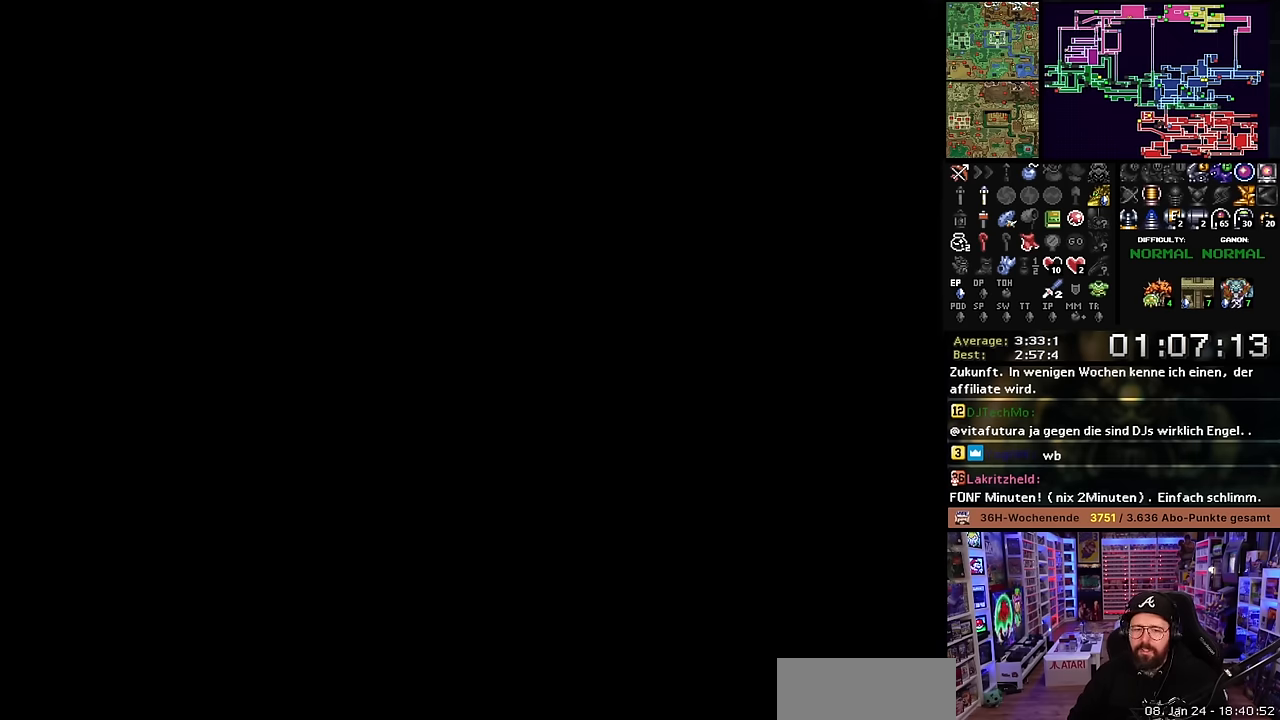
{"buttons": ["X", "DPAD_RIGHT"], "events": [[50, "DPAD_LEFT", "down"], [50, "DPAD_RIGHT", "up"], [50, "DPAD_UP", "down"], [50, "X", "up"], [83, "DPAD_LEFT", "up"], [83, "DPAD_RIGHT", "down"], [83, "DPAD_UP", "up"], [83, "X", "down"]]}
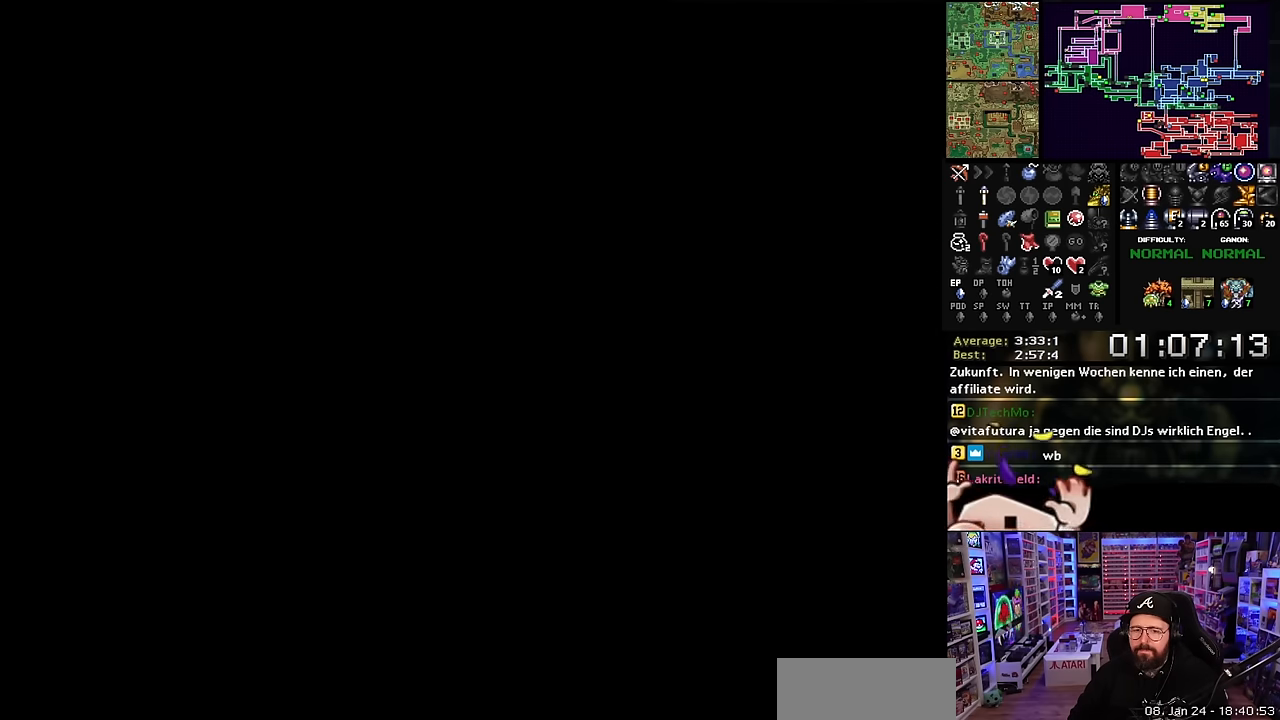
{"buttons": ["X", "DPAD_RIGHT"], "events": []}
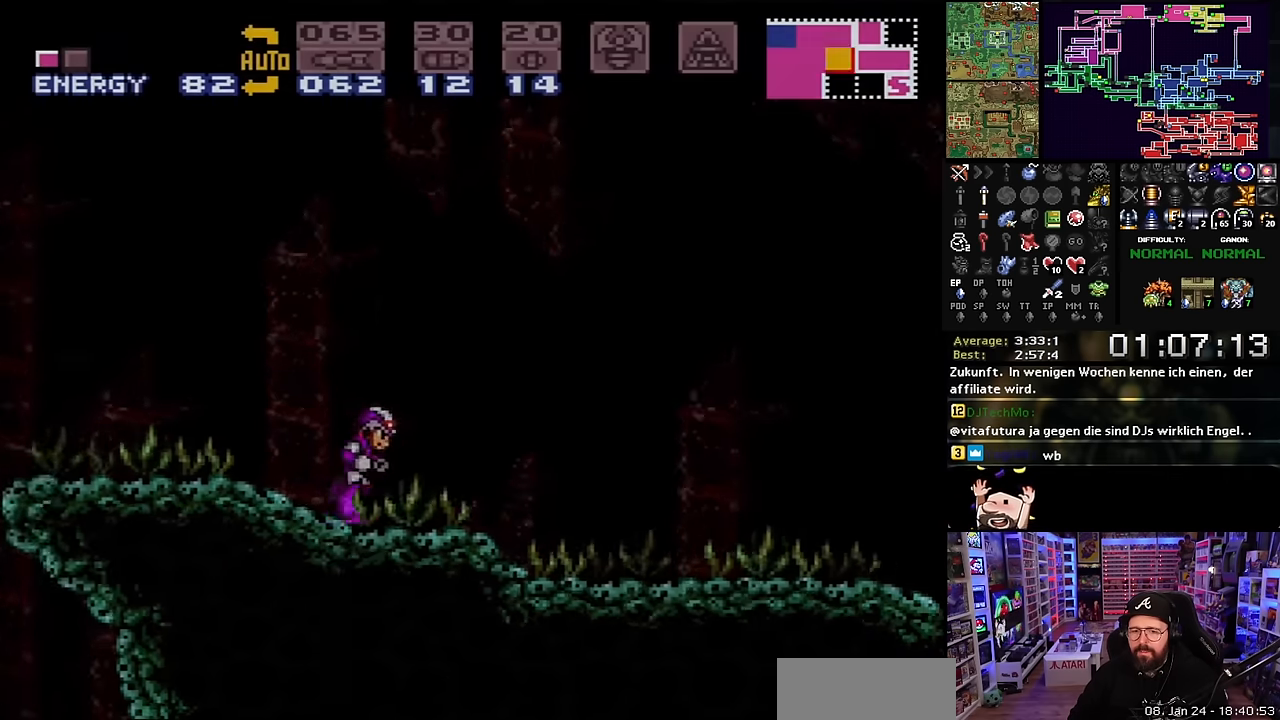
{"buttons": ["B"], "events": [[66, "B", "down"], [83, "X", "up"], [150, "X", "down"], [316, "DPAD_RIGHT", "up"], [433, "X", "up"]]}
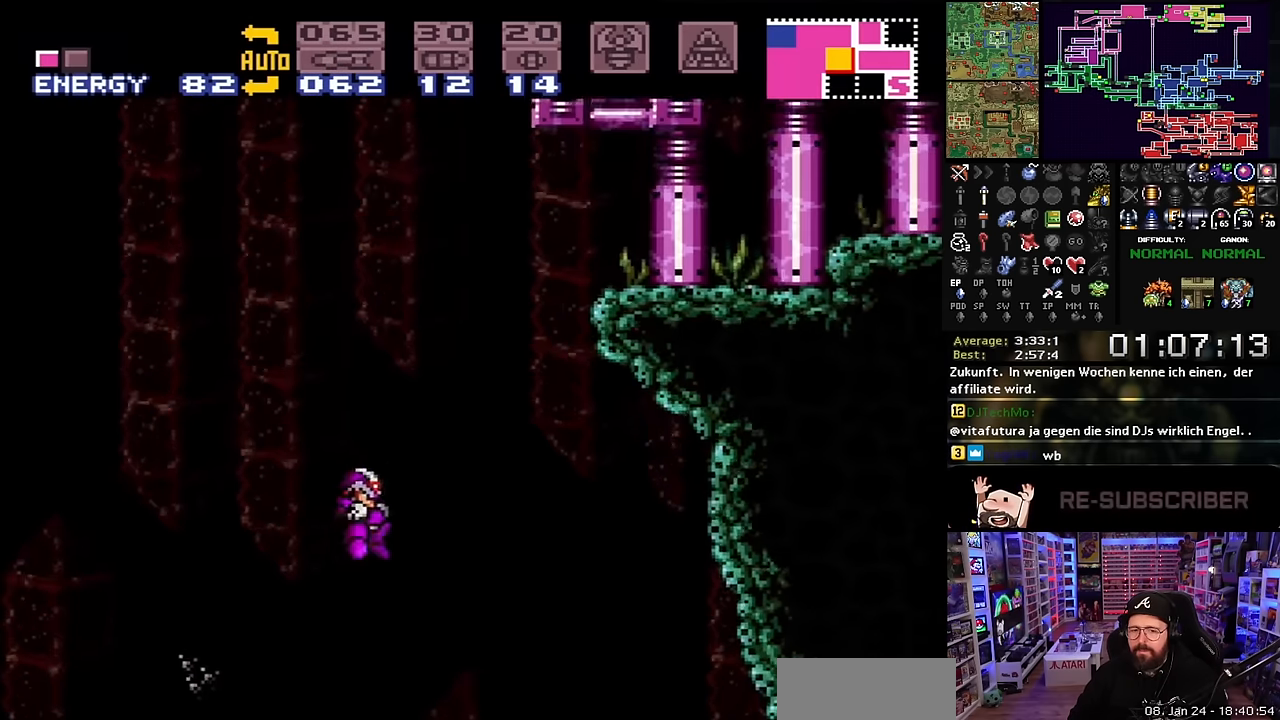
{"buttons": ["X", "Y", "DPAD_LEFT"], "events": [[83, "Y", "down"], [116, "B", "up"], [116, "X", "down"], [150, "DPAD_LEFT", "down"], [166, "Y", "up"], [500, "Y", "down"]]}
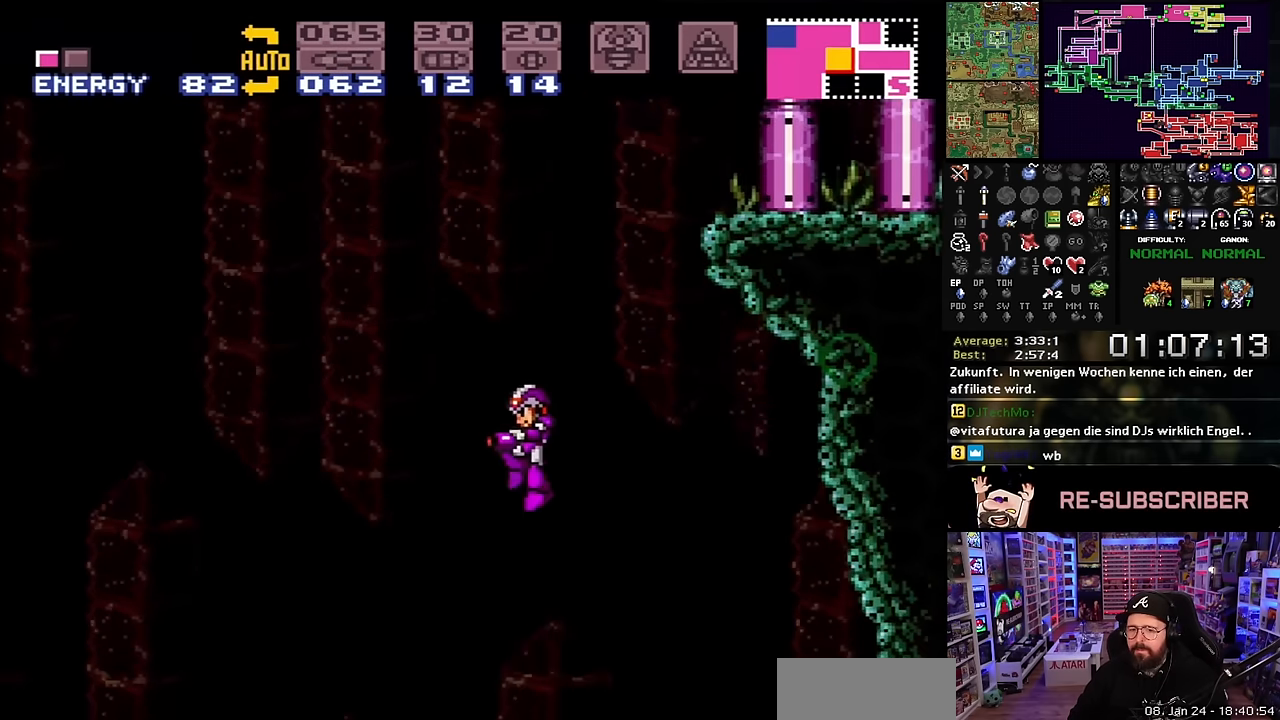
{"buttons": ["X", "DPAD_LEFT"], "events": [[66, "Y", "up"], [216, "X", "up"], [216, "Y", "down"], [233, "X", "down"], [316, "Y", "up"], [350, "START", "down"], [350, "X", "up"], [366, "START", "up"], [366, "X", "down"]]}
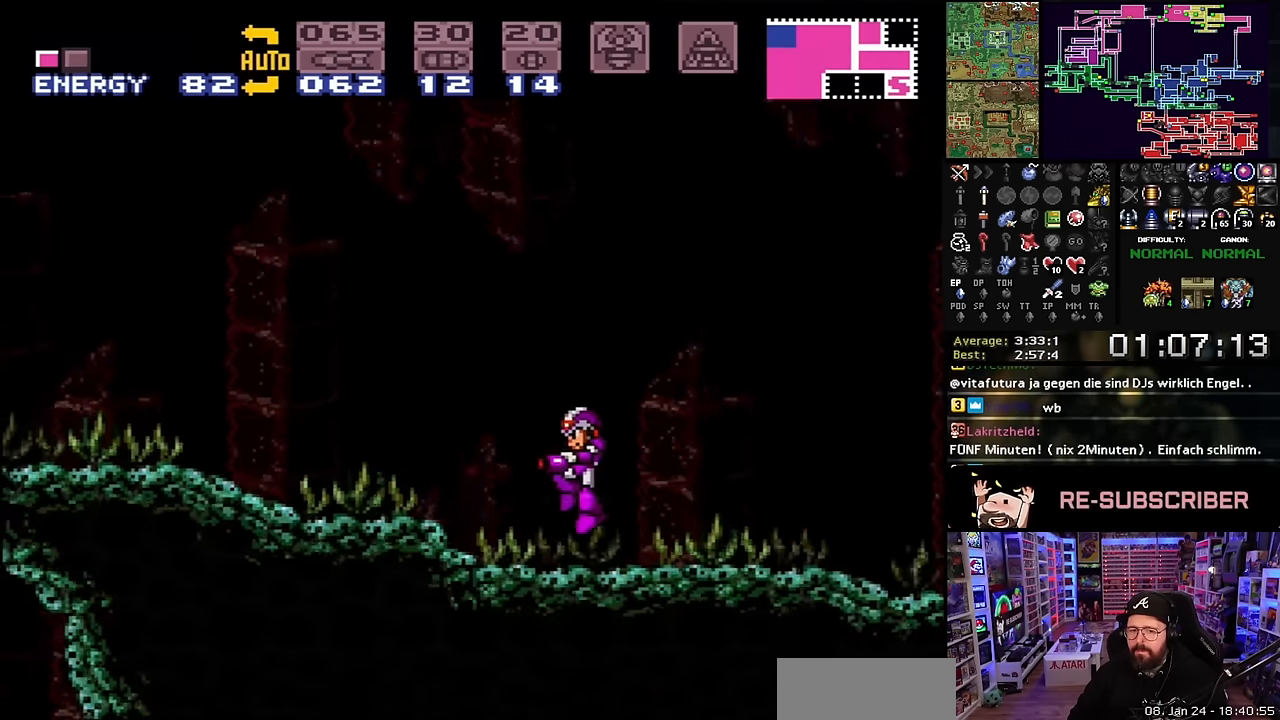
{"buttons": ["X", "DPAD_LEFT"], "events": [[16, "Y", "down"], [83, "Y", "up"]]}
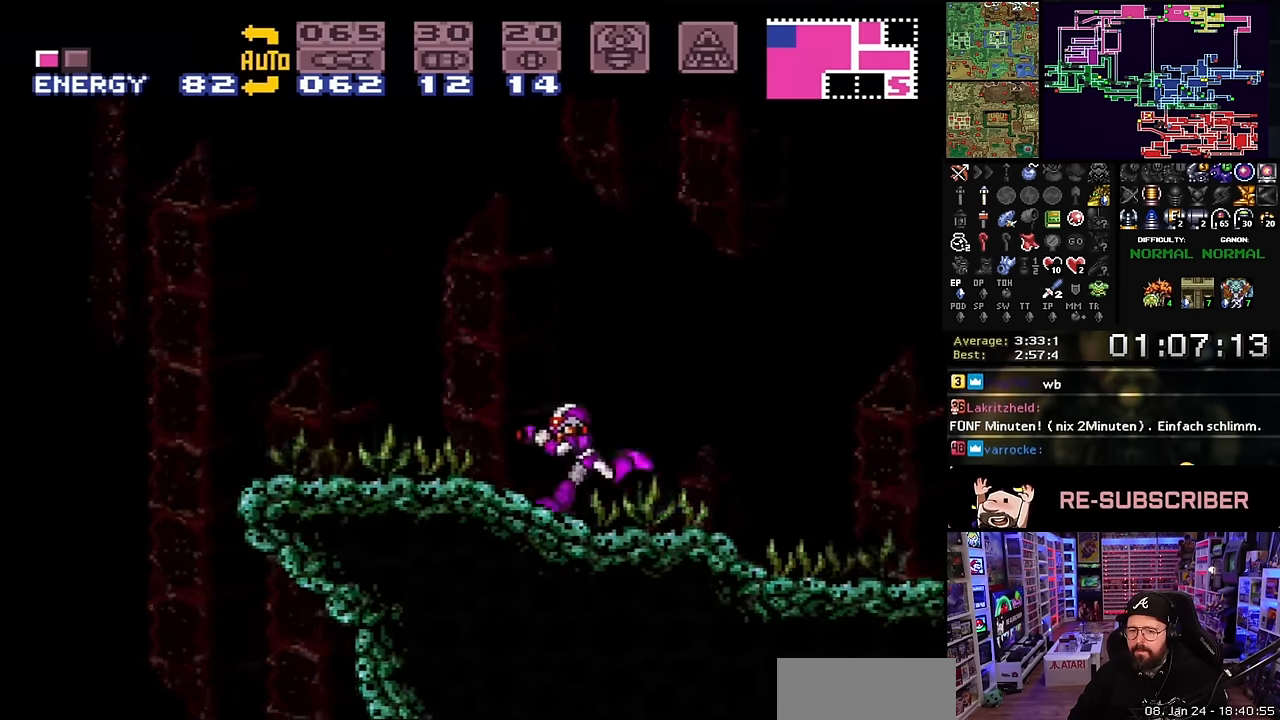
{"buttons": [], "events": [[116, "DPAD_LEFT", "up"], [183, "DPAD_RIGHT", "down"], [183, "X", "up"], [200, "X", "down"], [250, "DPAD_RIGHT", "up"], [383, "X", "up"]]}